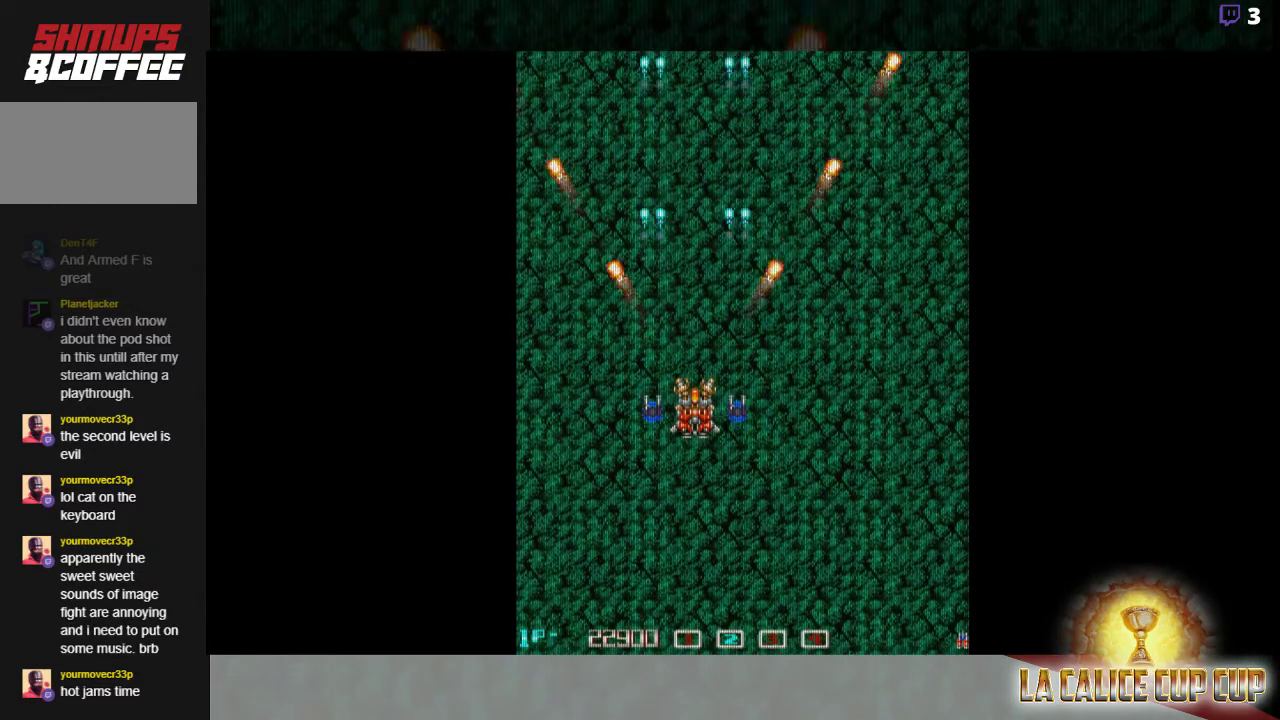
Gameplay with a controller (arcade stick); each line is a JSON object with the inputs held at the frame after it. "events" lists button and stick changes between this image and that frame as [ms after this image, input, new state], when the widget could be followed in between. Not read: L3 R3.
{"buttons": [], "left_stick": "down", "events": [[483, "left_stick", "down"]]}
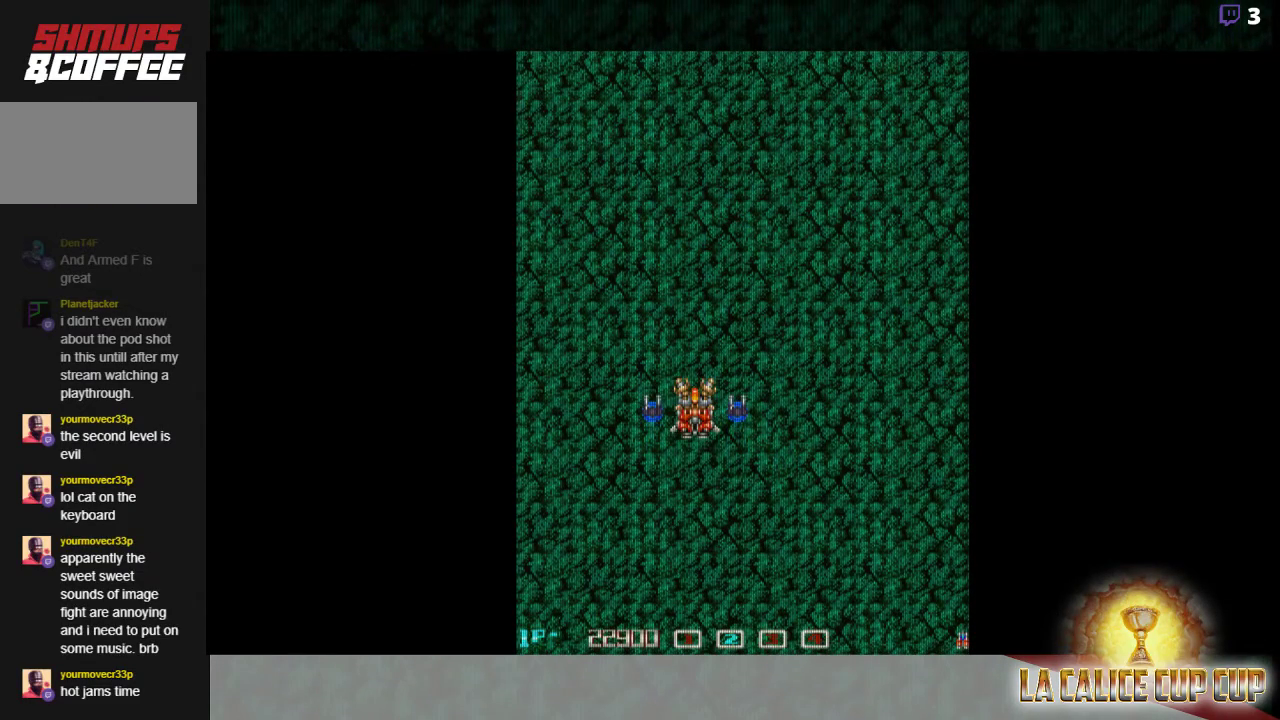
{"buttons": [], "left_stick": "center", "events": [[117, "left_stick", "center"], [417, "CIRCLE", "down"], [500, "CIRCLE", "up"]]}
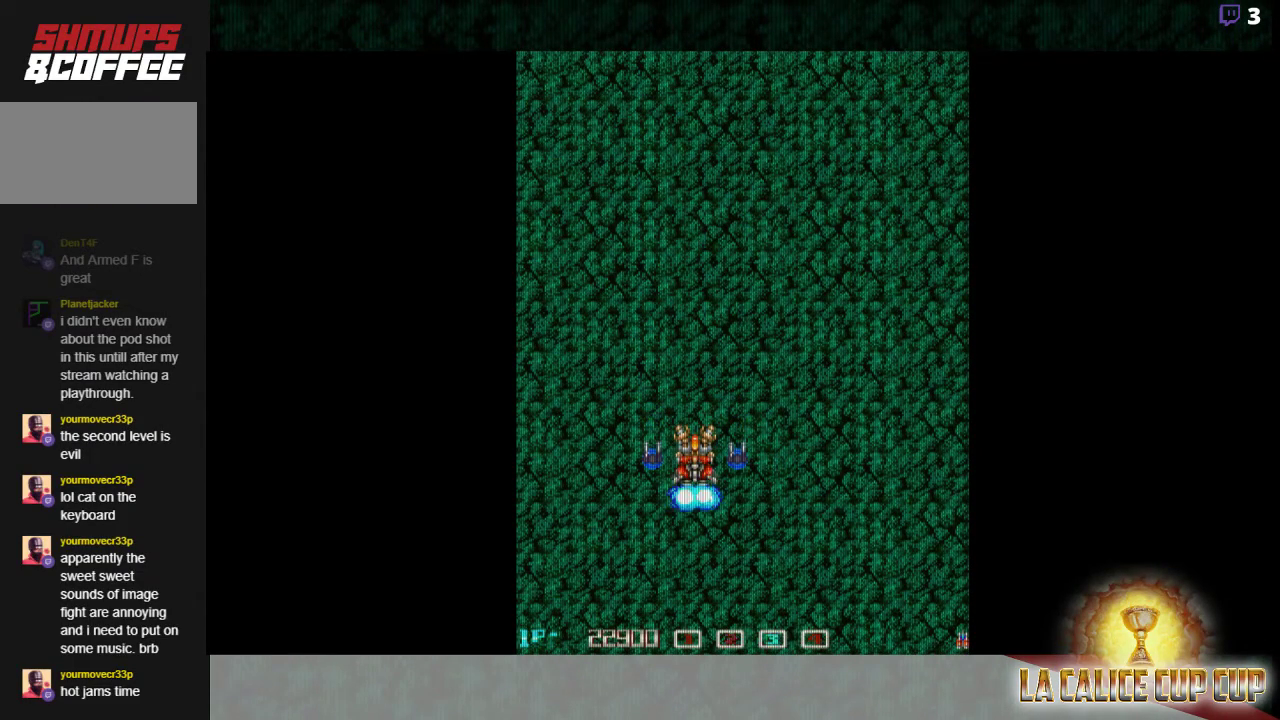
{"buttons": [], "left_stick": "center", "events": [[283, "CIRCLE", "down"], [367, "CIRCLE", "up"]]}
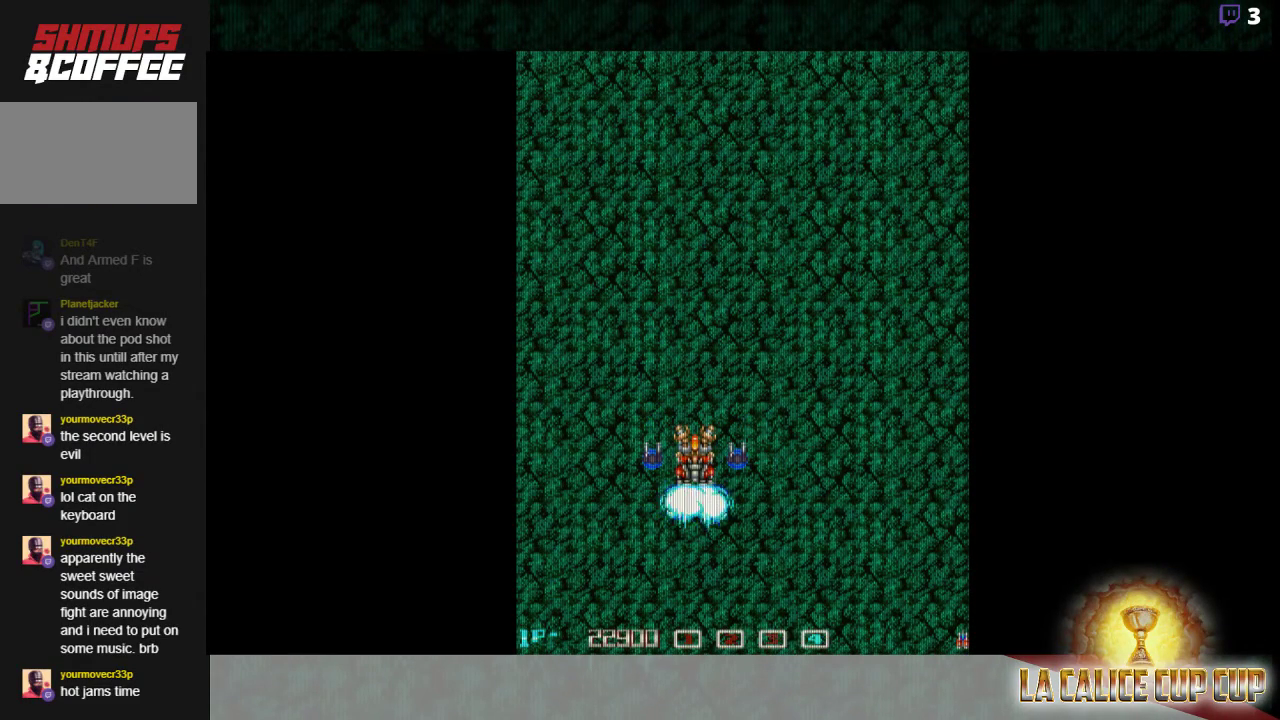
{"buttons": [], "left_stick": "center", "events": [[100, "CIRCLE", "down"], [200, "CIRCLE", "up"]]}
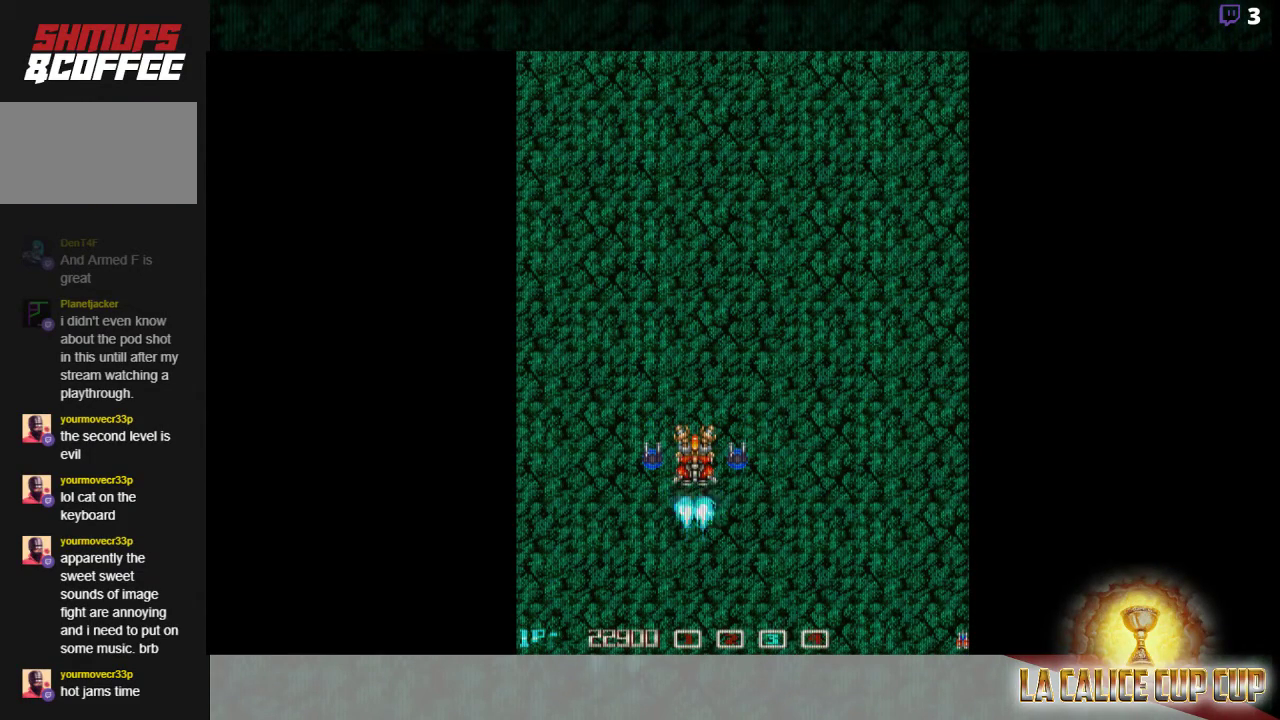
{"buttons": ["CIRCLE"], "left_stick": "center", "events": [[17, "CIRCLE", "down"], [100, "CIRCLE", "up"], [433, "CIRCLE", "down"]]}
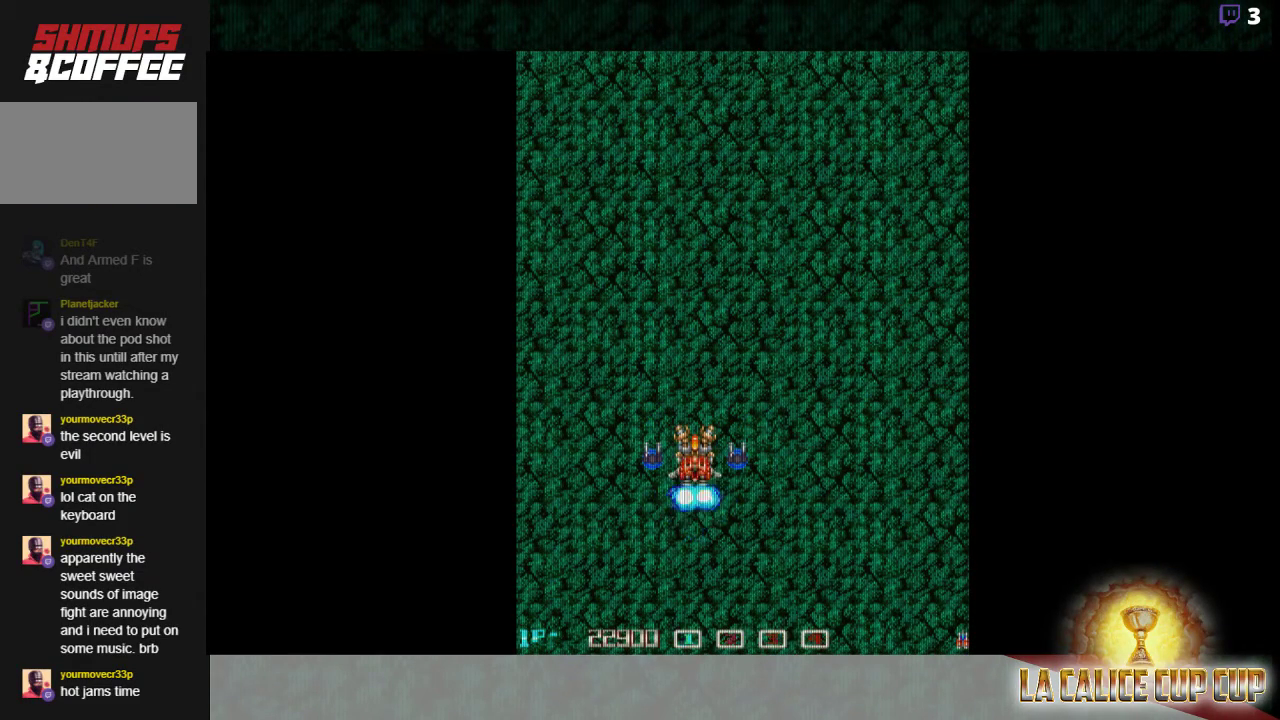
{"buttons": [], "left_stick": "up", "events": [[17, "CIRCLE", "up"], [417, "left_stick", "up"]]}
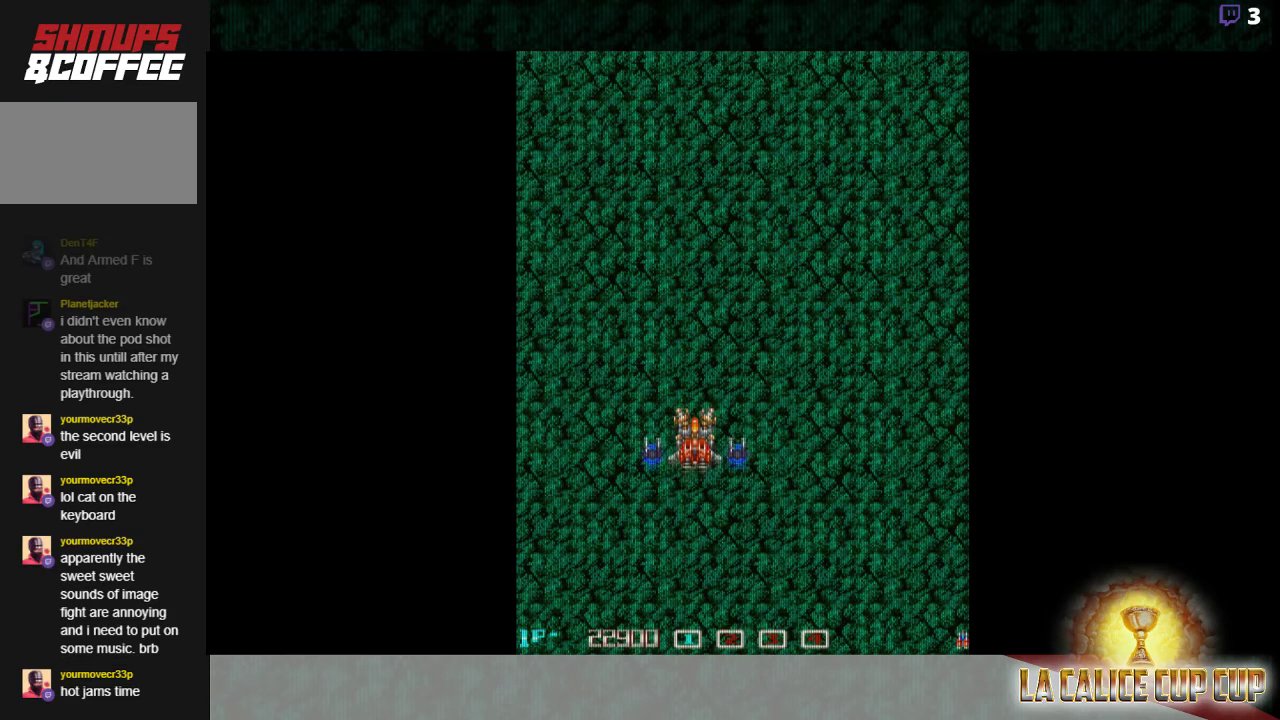
{"buttons": [], "left_stick": "center", "events": [[167, "left_stick", "center"]]}
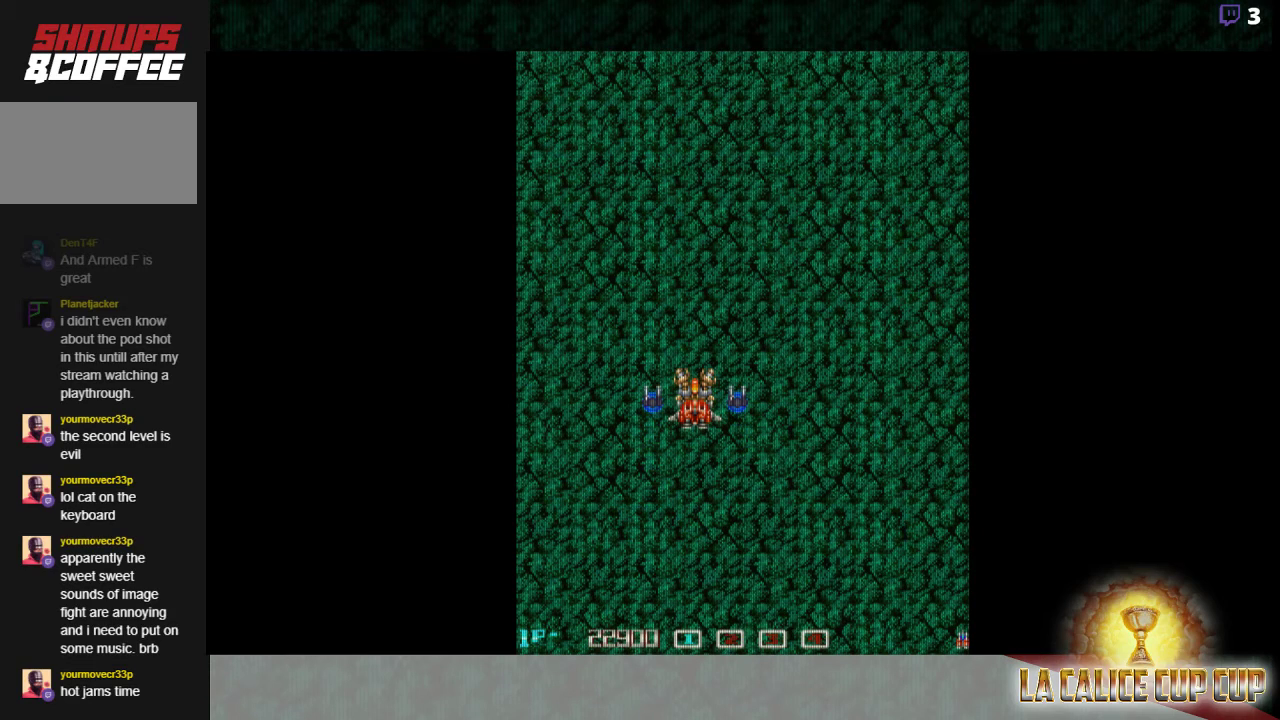
{"buttons": [], "left_stick": "center", "events": []}
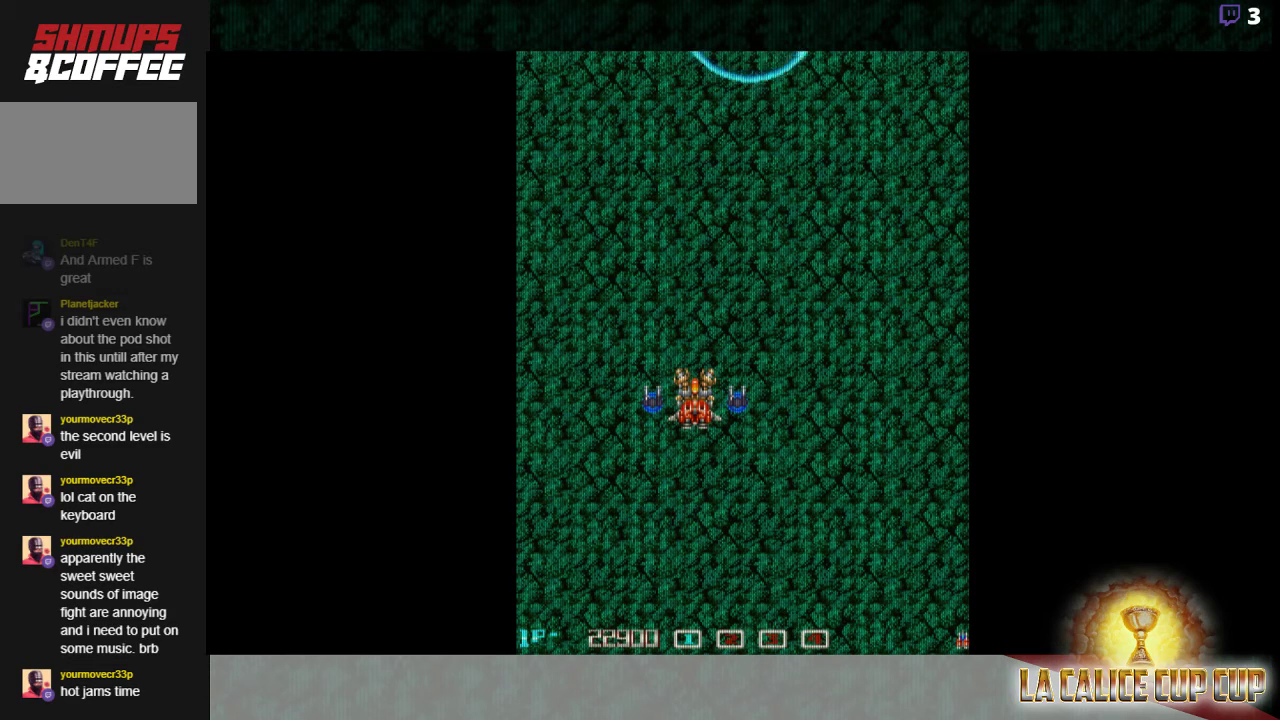
{"buttons": [], "left_stick": "center", "events": []}
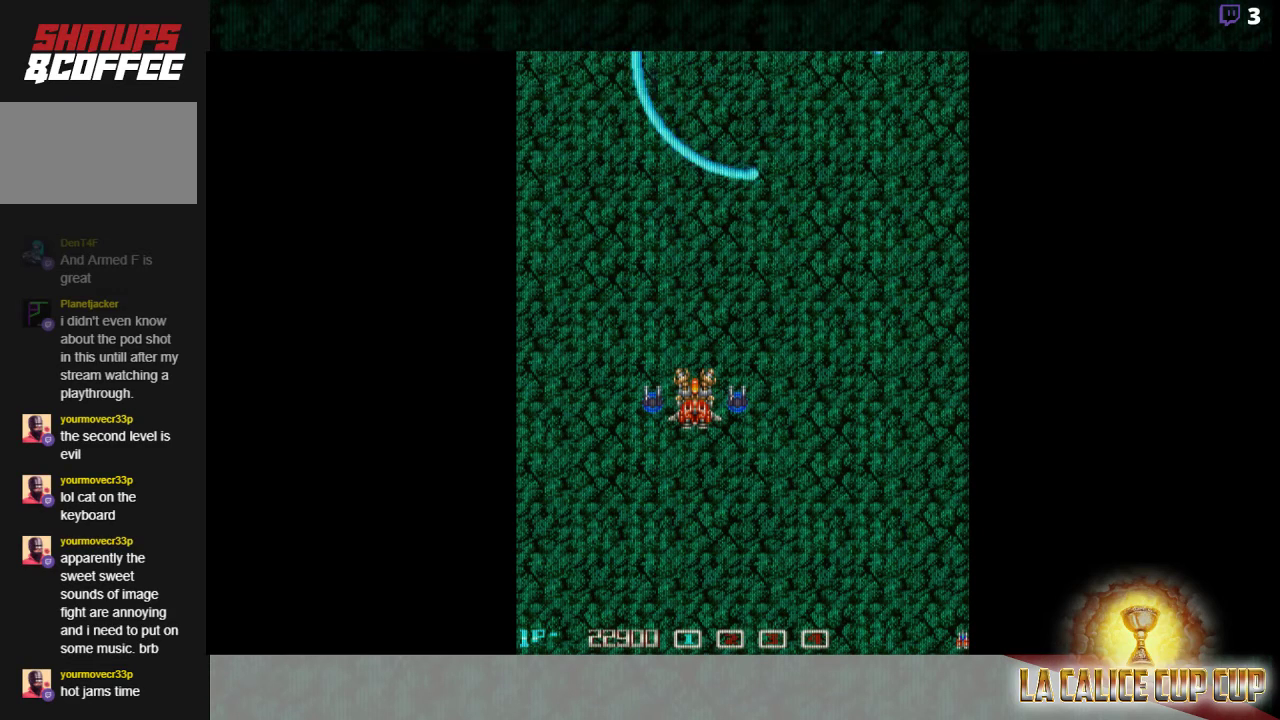
{"buttons": ["CROSS"], "left_stick": "center", "events": [[200, "CROSS", "down"]]}
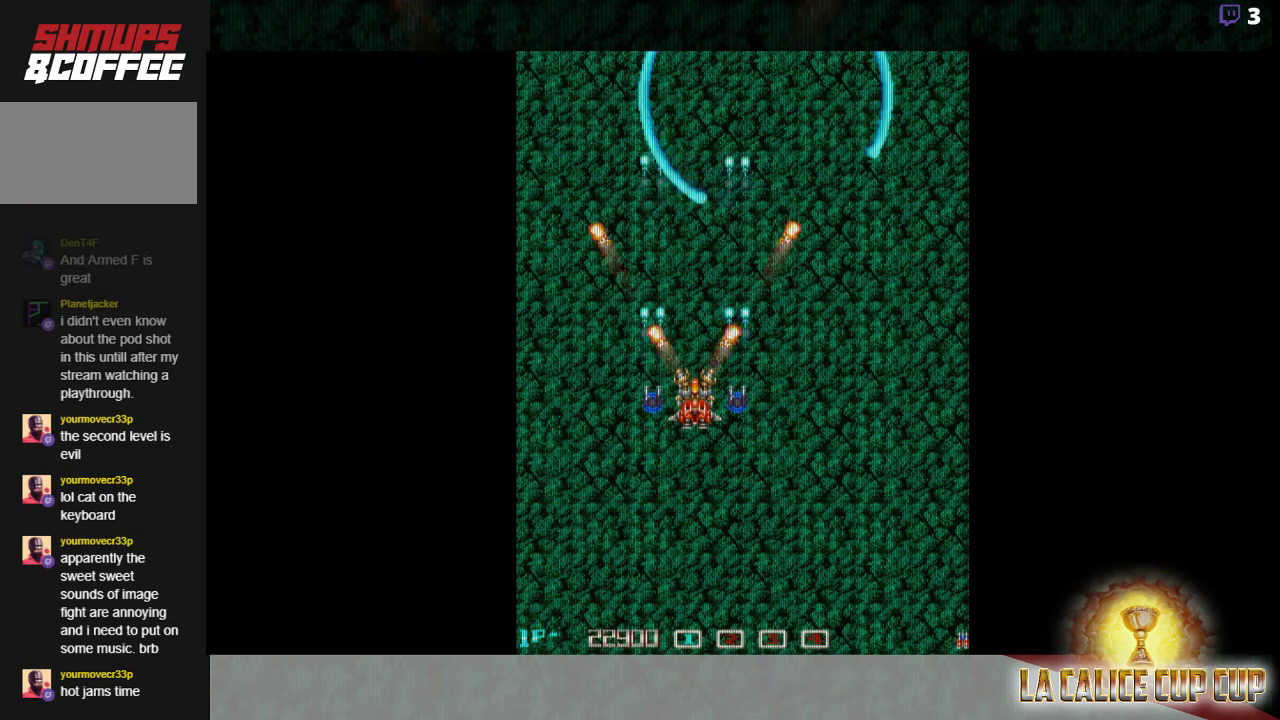
{"buttons": ["CROSS"], "left_stick": "up", "events": [[67, "left_stick", "left"], [250, "left_stick", "center"], [450, "left_stick", "up"]]}
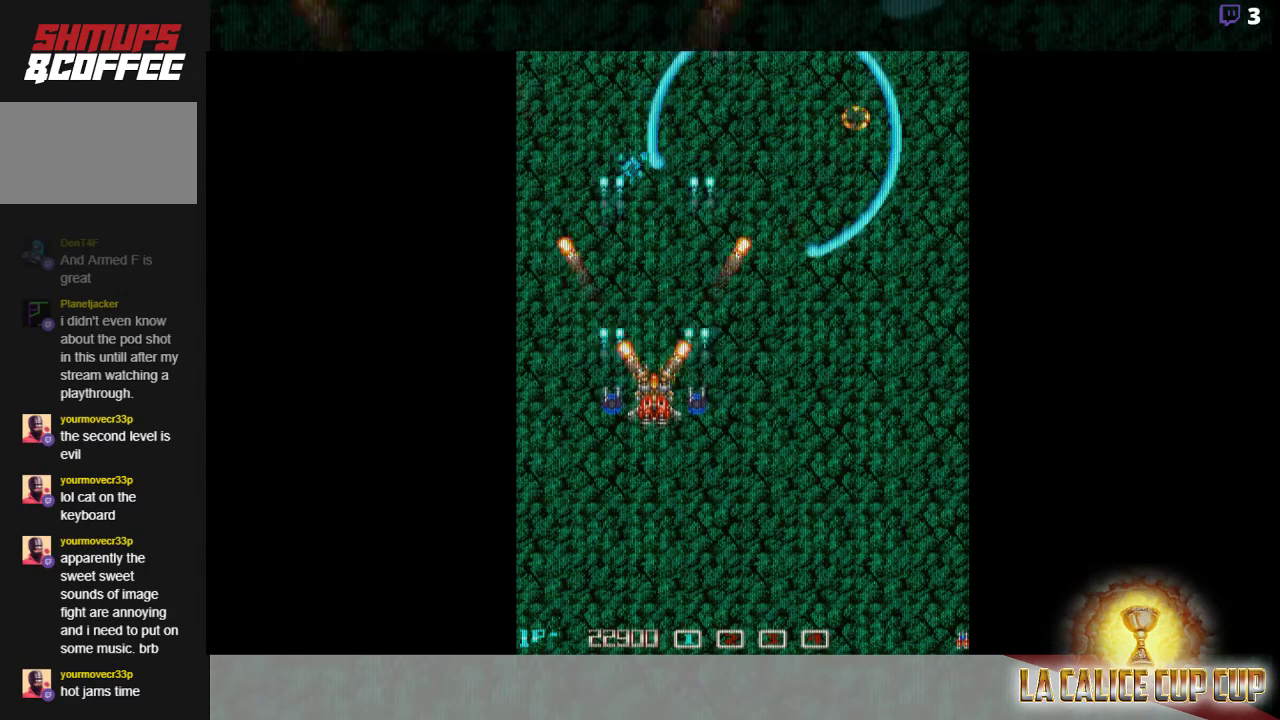
{"buttons": ["CROSS"], "left_stick": "down", "events": [[150, "left_stick", "right"], [250, "left_stick", "center"], [450, "left_stick", "down"]]}
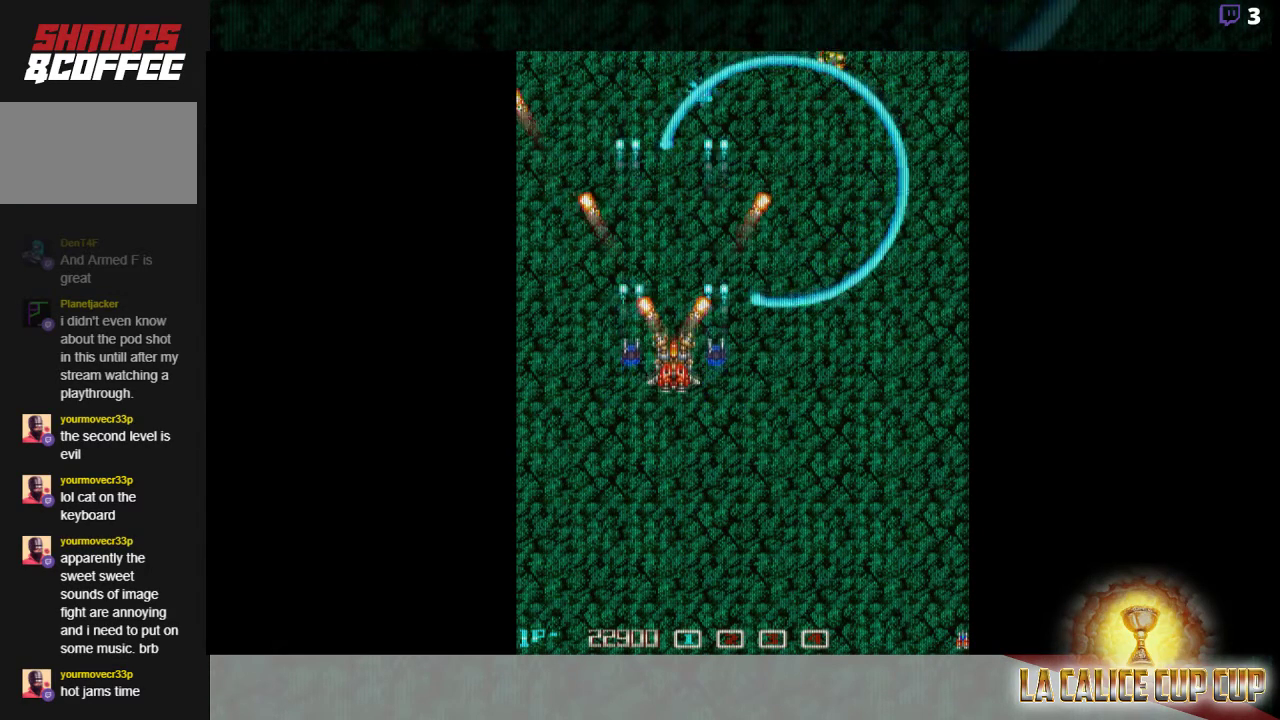
{"buttons": ["CROSS"], "left_stick": "left", "events": [[150, "left_stick", "center"], [367, "left_stick", "down-left"], [483, "left_stick", "left"]]}
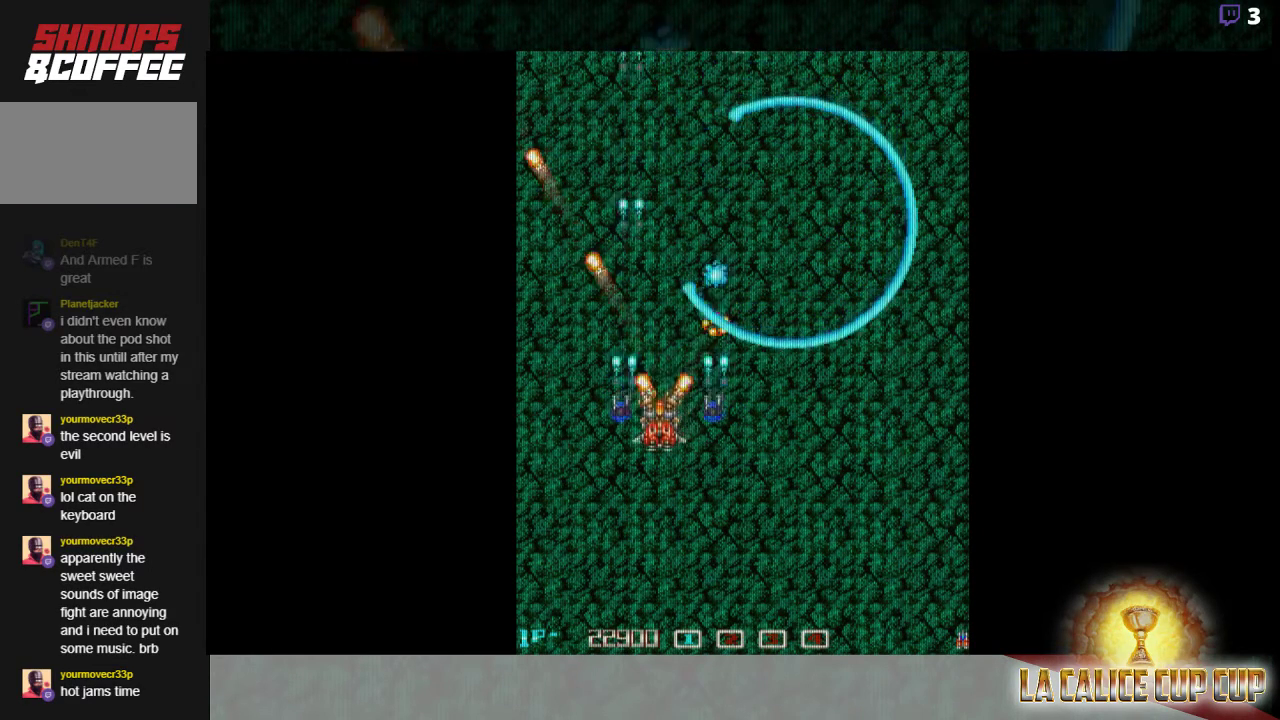
{"buttons": ["CROSS"], "left_stick": "center", "events": [[200, "left_stick", "up-left"], [417, "left_stick", "center"]]}
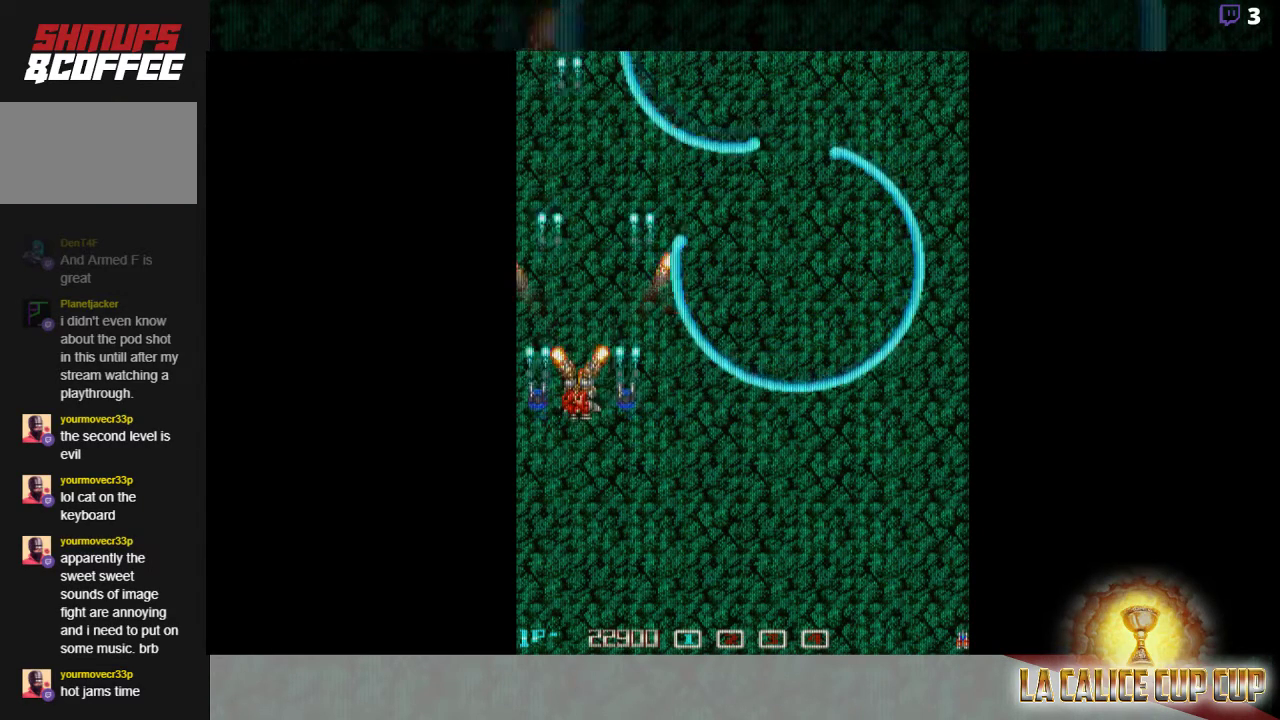
{"buttons": ["CROSS"], "left_stick": "down", "events": [[150, "left_stick", "down"], [283, "left_stick", "center"], [400, "left_stick", "down"]]}
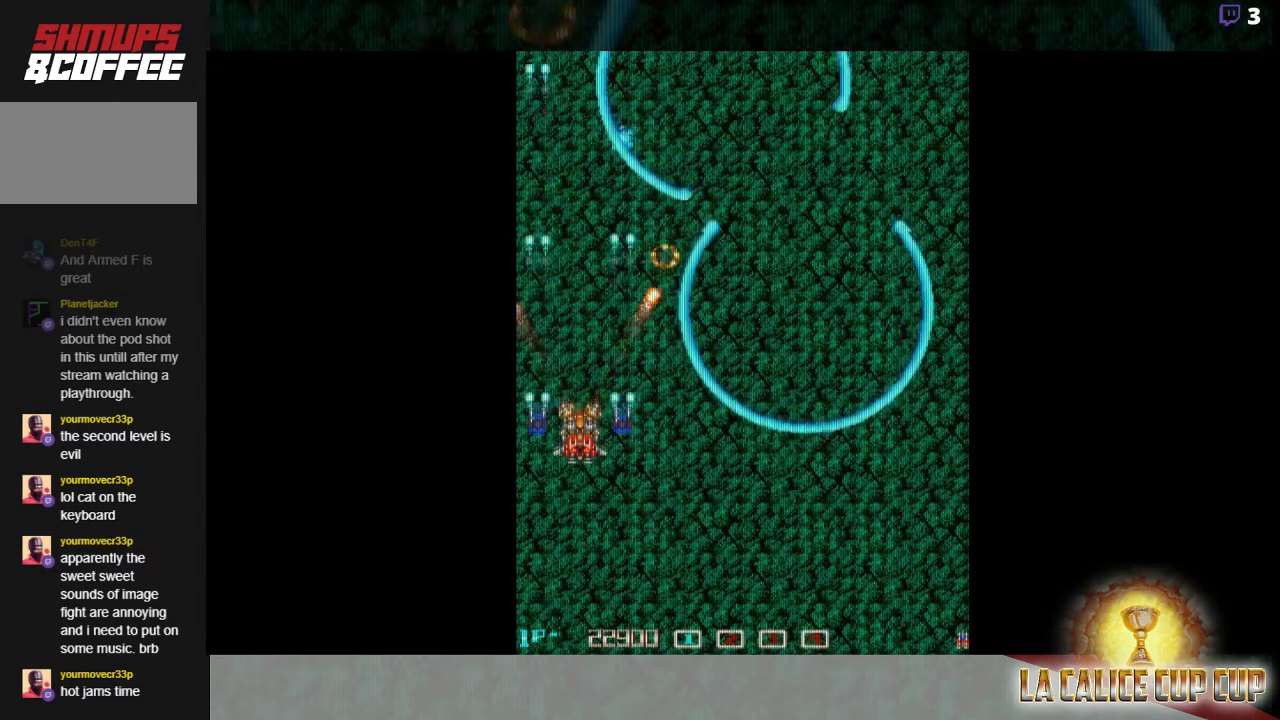
{"buttons": ["CROSS"], "left_stick": "center", "events": [[50, "left_stick", "center"], [300, "left_stick", "right"], [417, "left_stick", "center"]]}
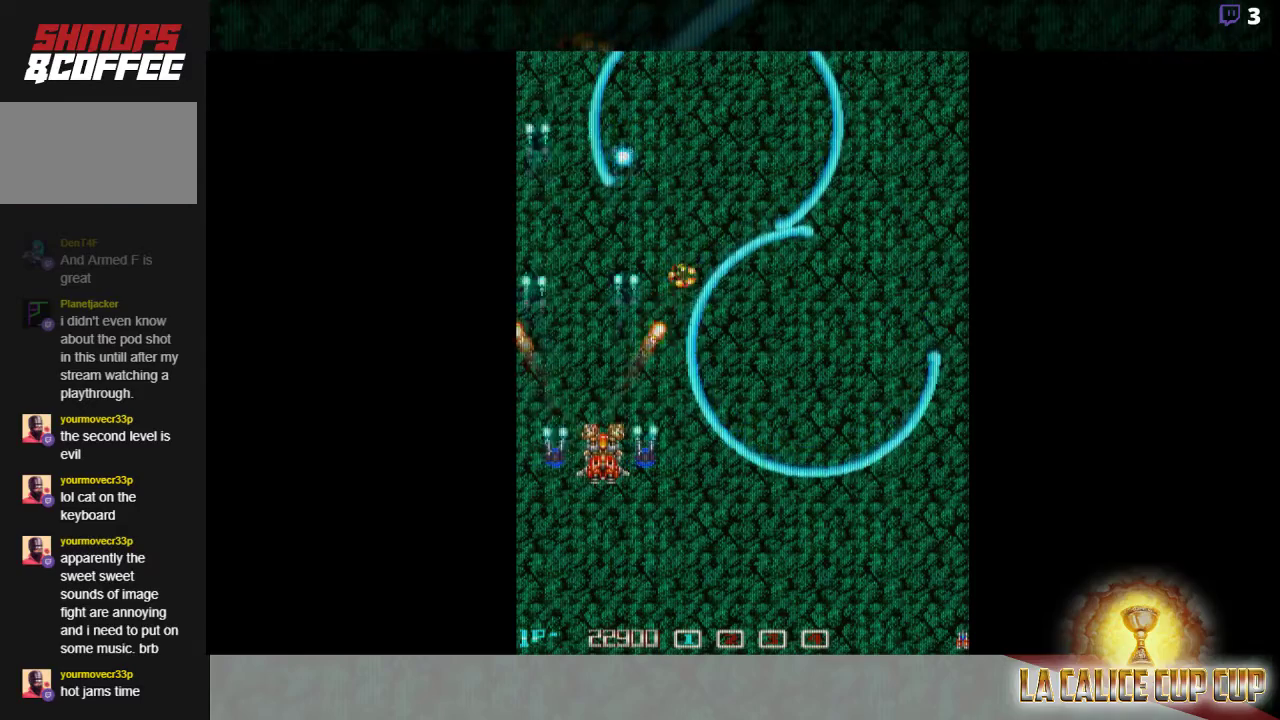
{"buttons": ["CROSS"], "left_stick": "center", "events": [[283, "left_stick", "up"], [417, "left_stick", "center"]]}
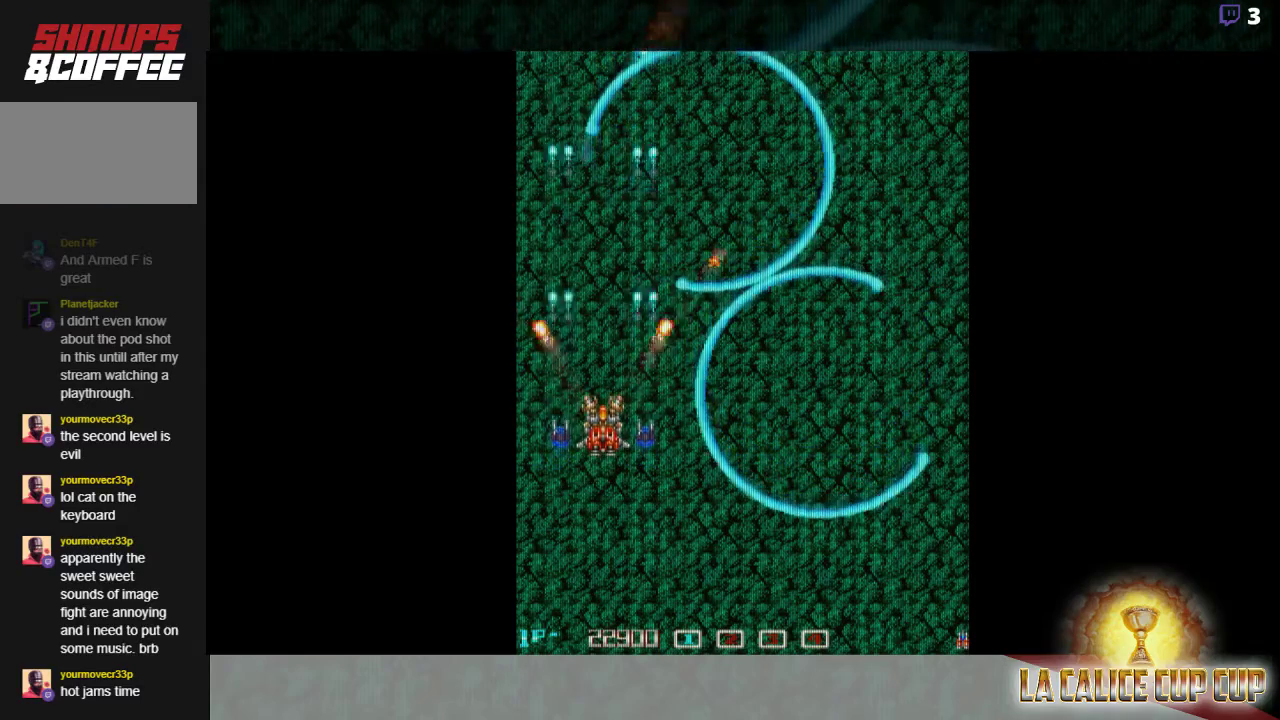
{"buttons": ["CROSS"], "left_stick": "center", "events": [[283, "left_stick", "down"], [467, "left_stick", "center"]]}
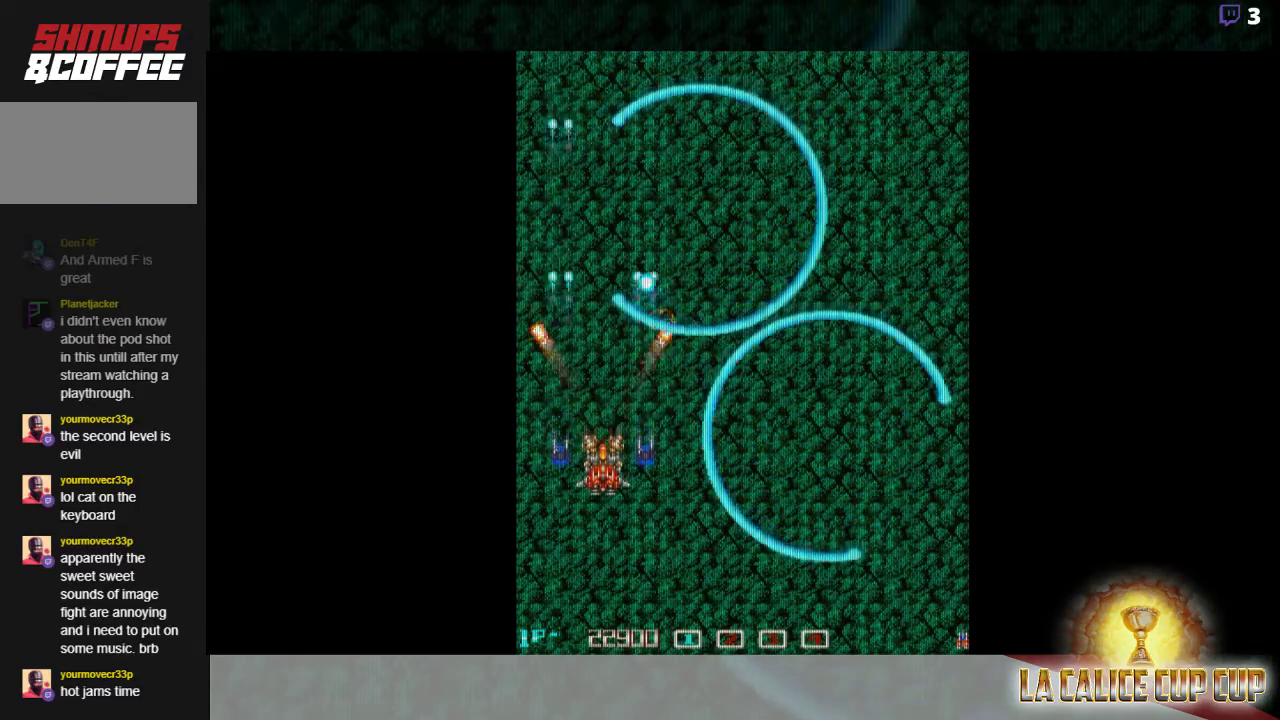
{"buttons": ["CROSS"], "left_stick": "down", "events": [[117, "left_stick", "down"], [333, "left_stick", "center"], [500, "left_stick", "down"]]}
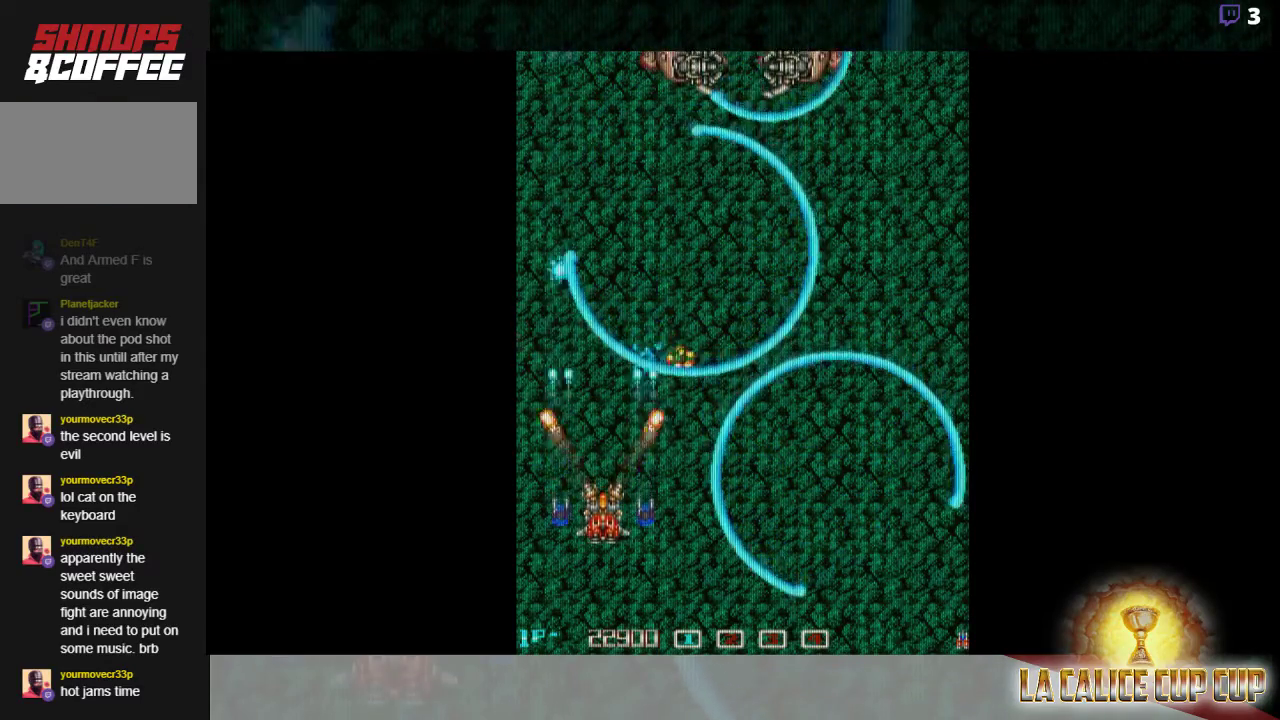
{"buttons": ["CROSS"], "left_stick": "center", "events": [[133, "left_stick", "center"], [333, "left_stick", "right"], [450, "left_stick", "center"]]}
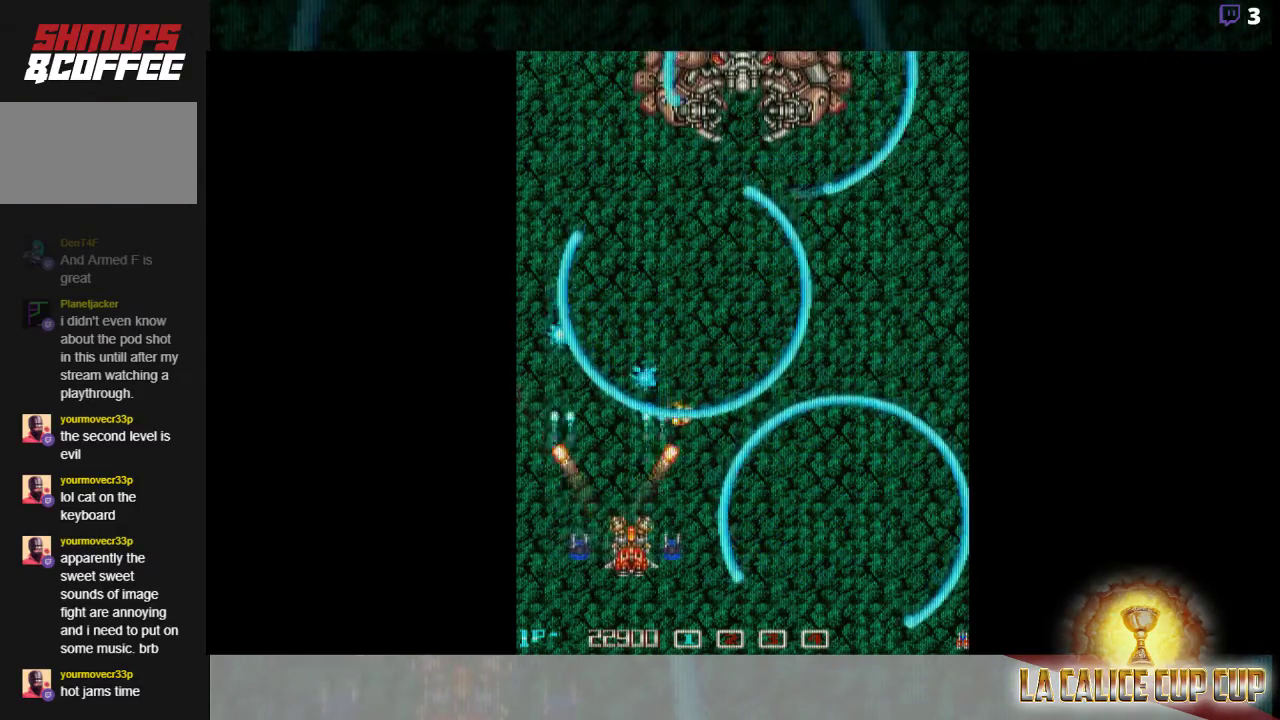
{"buttons": ["CROSS"], "left_stick": "left", "events": [[100, "left_stick", "right"], [217, "left_stick", "center"], [500, "left_stick", "left"]]}
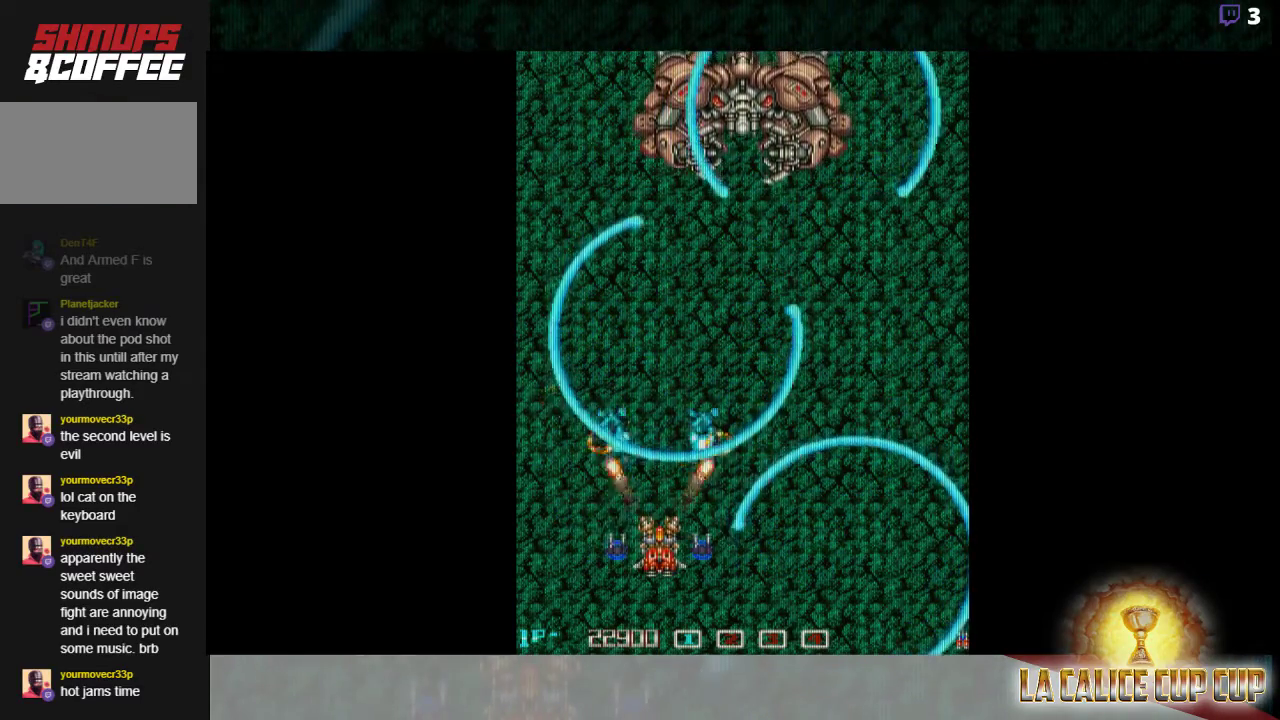
{"buttons": ["CROSS"], "left_stick": "down", "events": [[50, "left_stick", "center"], [367, "left_stick", "down"]]}
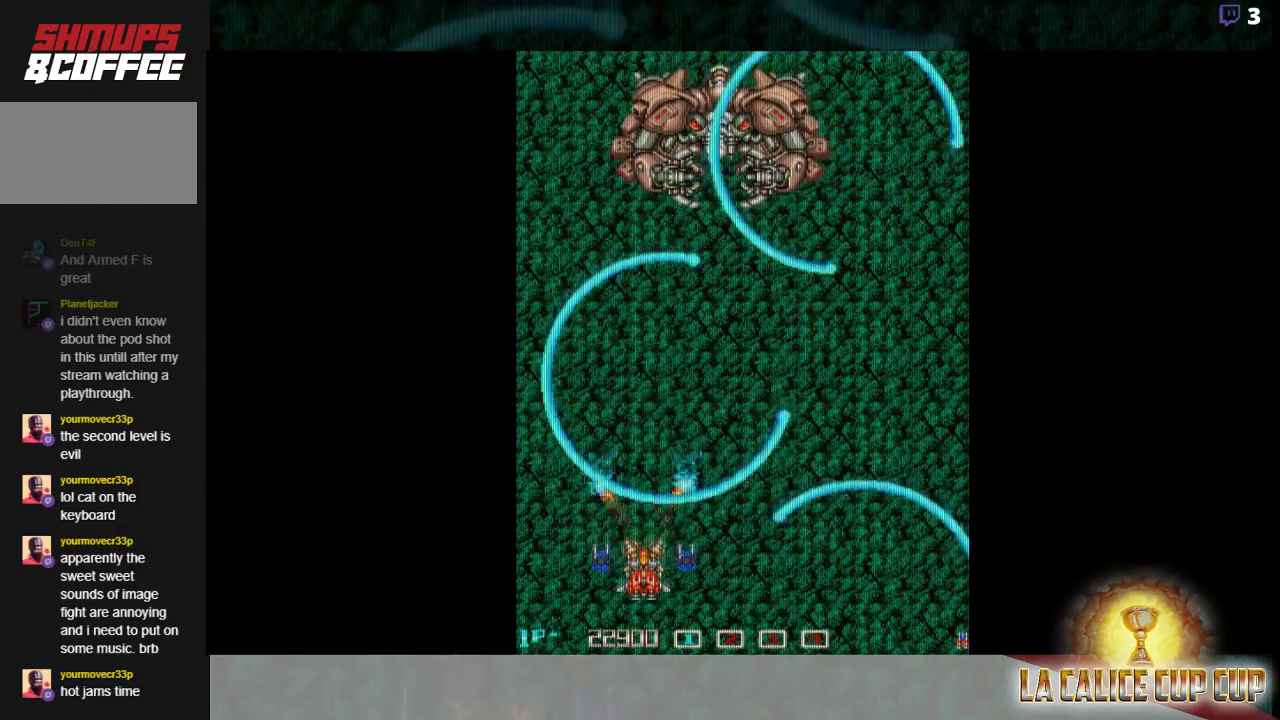
{"buttons": ["CROSS"], "left_stick": "right", "events": [[217, "left_stick", "right"]]}
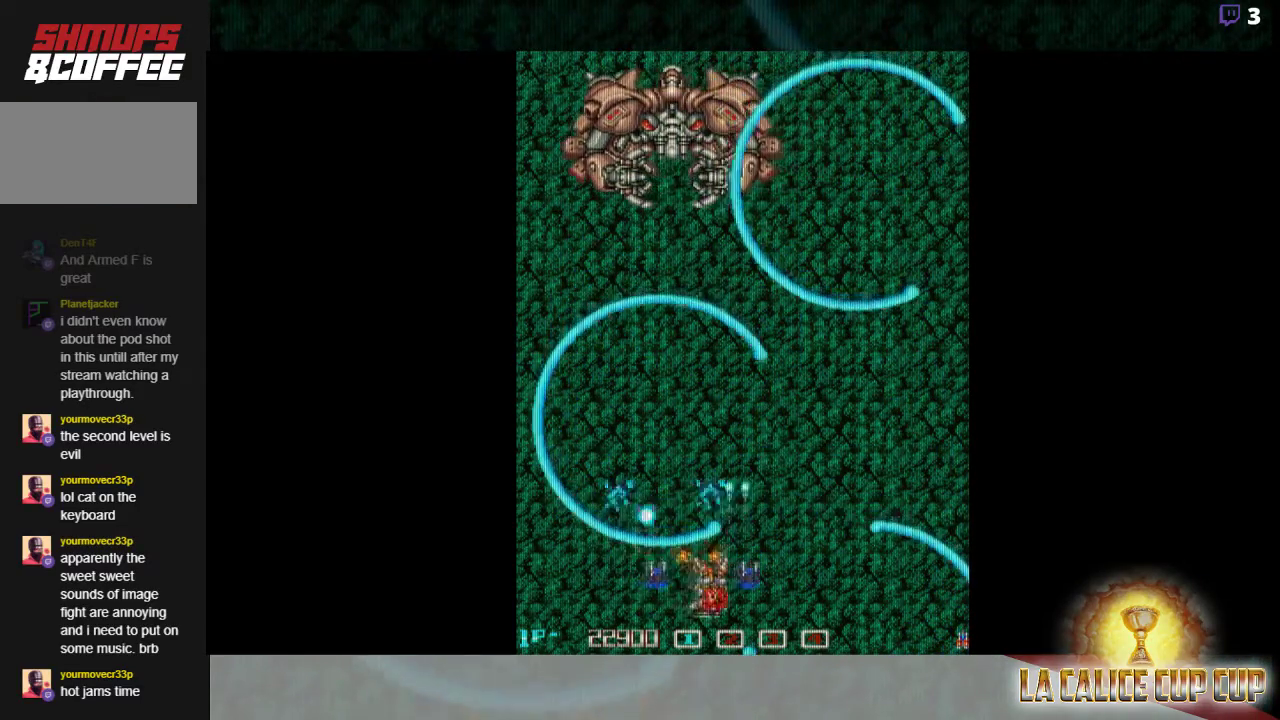
{"buttons": ["CROSS"], "left_stick": "right", "events": [[233, "left_stick", "center"], [367, "left_stick", "right"]]}
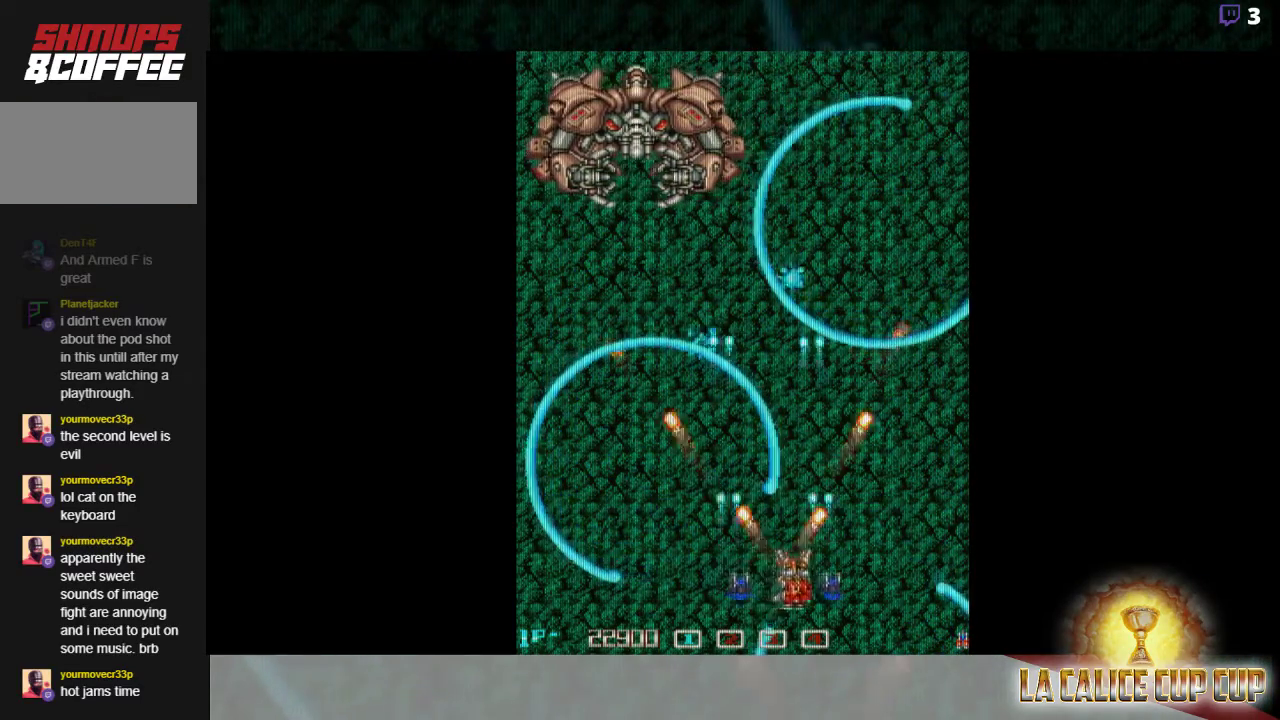
{"buttons": ["CROSS"], "left_stick": "up", "events": [[267, "left_stick", "up"]]}
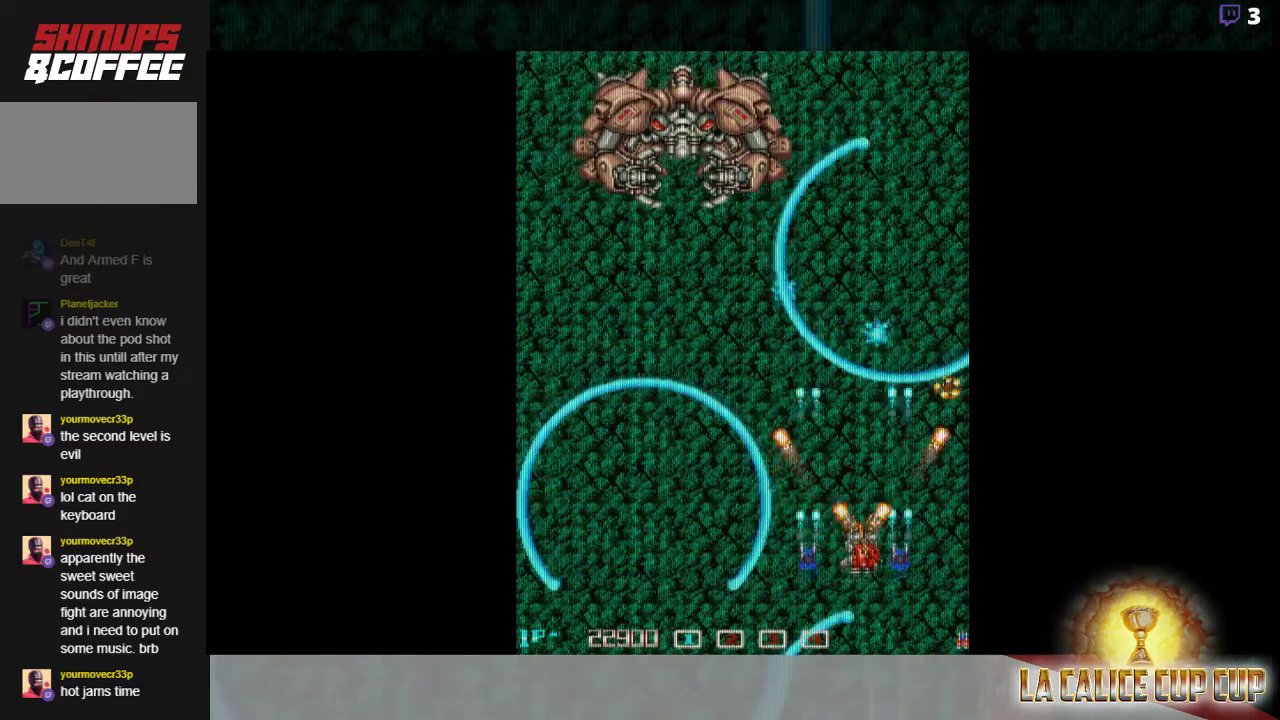
{"buttons": ["CROSS"], "left_stick": "up-left", "events": [[83, "left_stick", "center"], [283, "left_stick", "up"], [333, "left_stick", "up-left"]]}
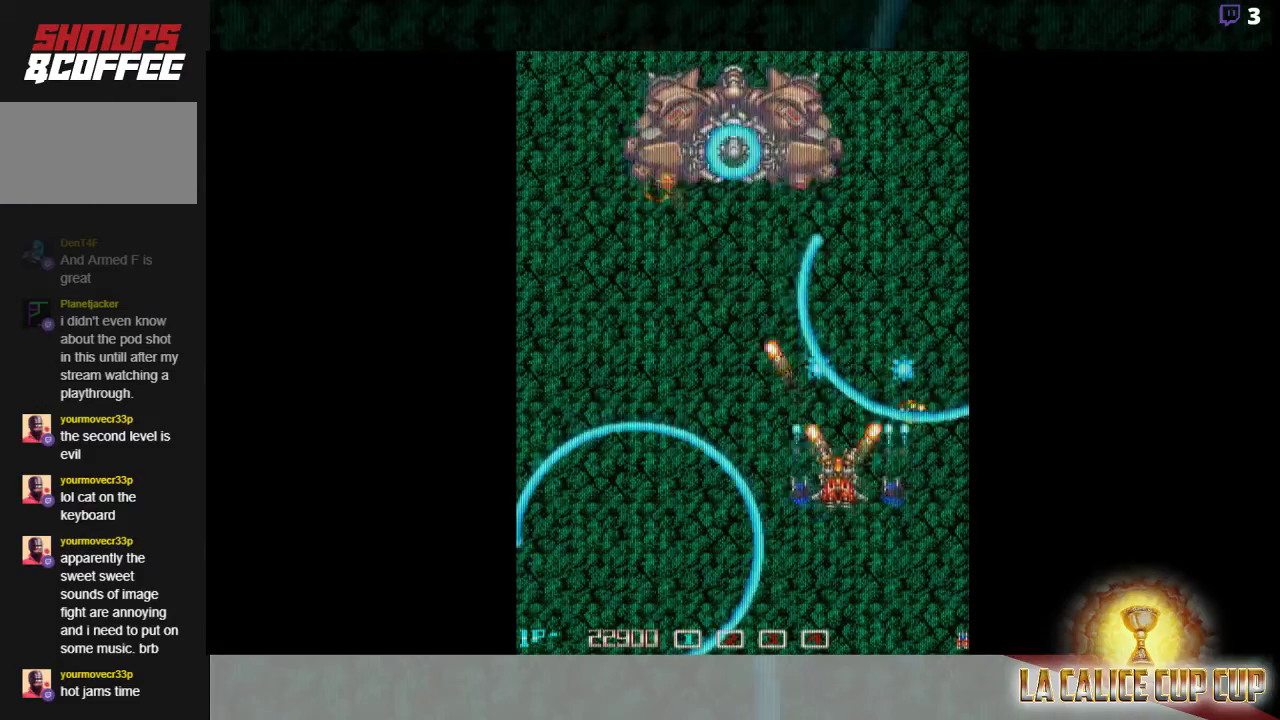
{"buttons": ["CROSS"], "left_stick": "left", "events": [[383, "left_stick", "left"]]}
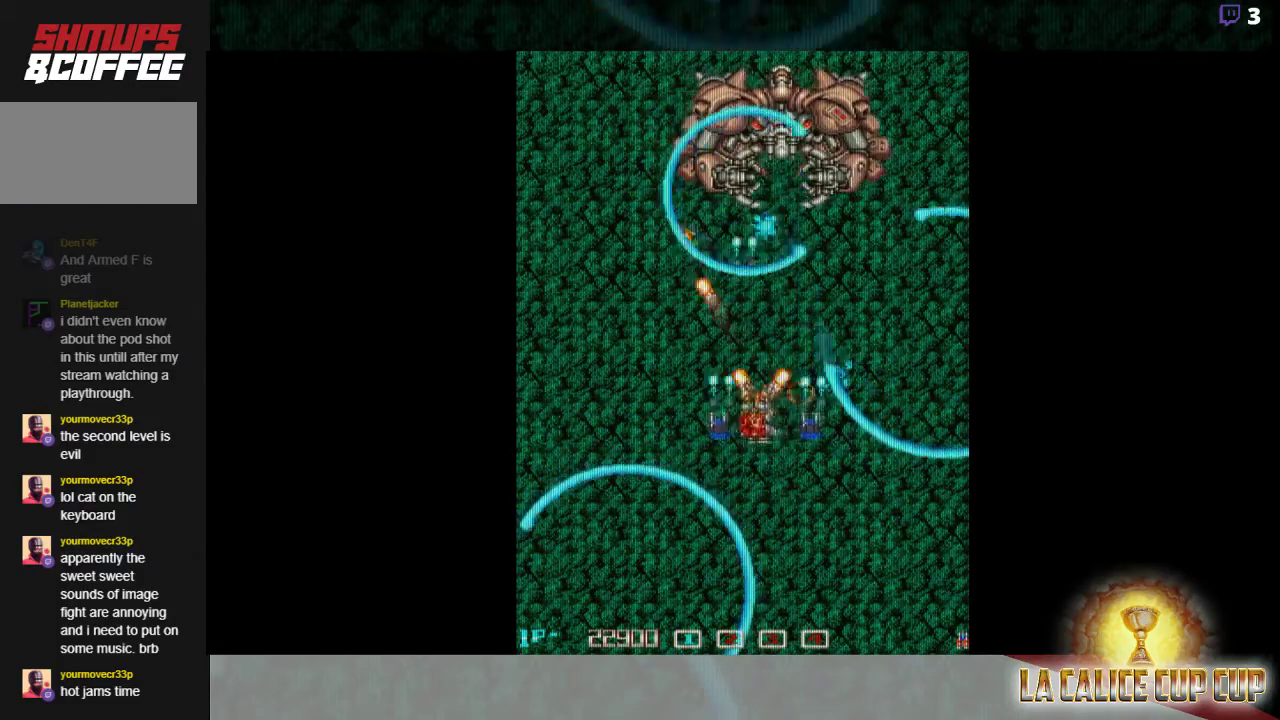
{"buttons": ["CROSS"], "left_stick": "down", "events": [[50, "left_stick", "down"], [200, "left_stick", "center"], [417, "left_stick", "down"]]}